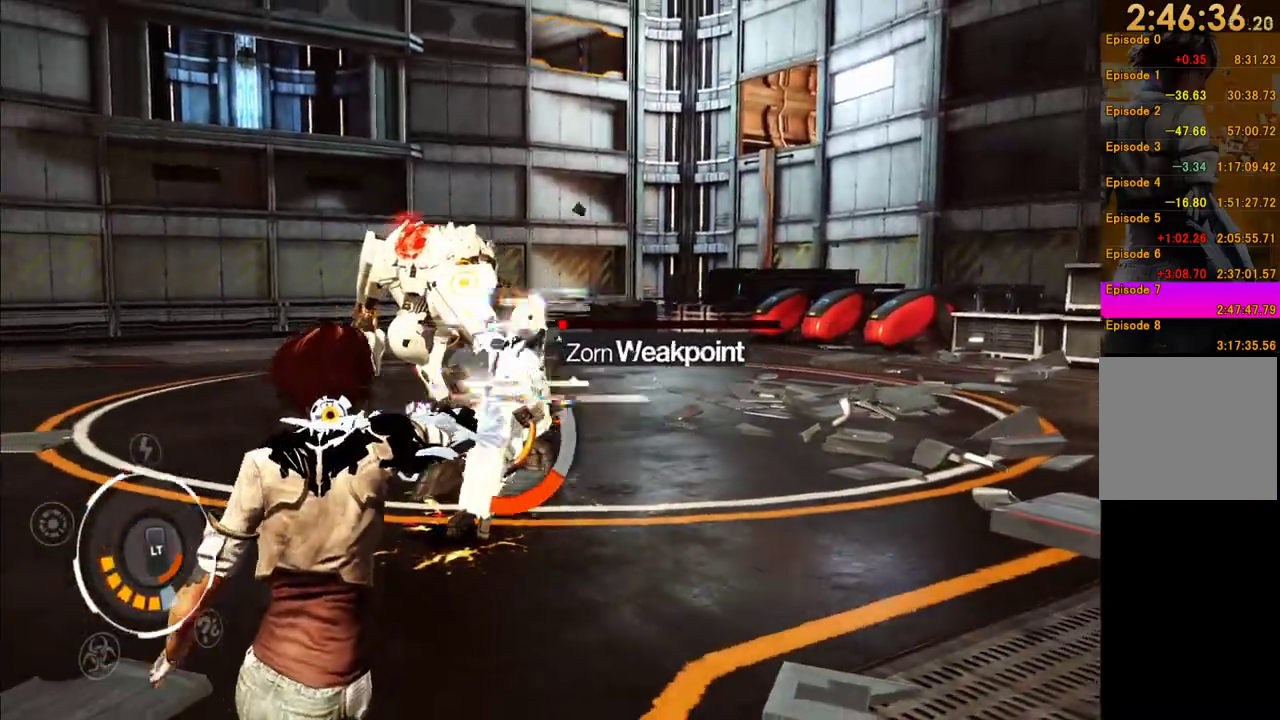
Gameplay with a controller (Xbox layout); each line is a JSON object with the inputs held at the frame after it. "events" lists button and stick changes between this image and that frame as [ms after this image, input, new state], when the widget could be followed in between. This overlay highlights the sticks when they move; stick clicks (L3 R3) are not distinguishable. Not read: L3 R3.
{"buttons": ["L1", "R1"], "left_stick": "right", "right_stick": "center", "events": [[33, "R1", "down"], [100, "R1", "up"], [167, "R1", "down"], [233, "R1", "up"], [317, "R1", "down"]]}
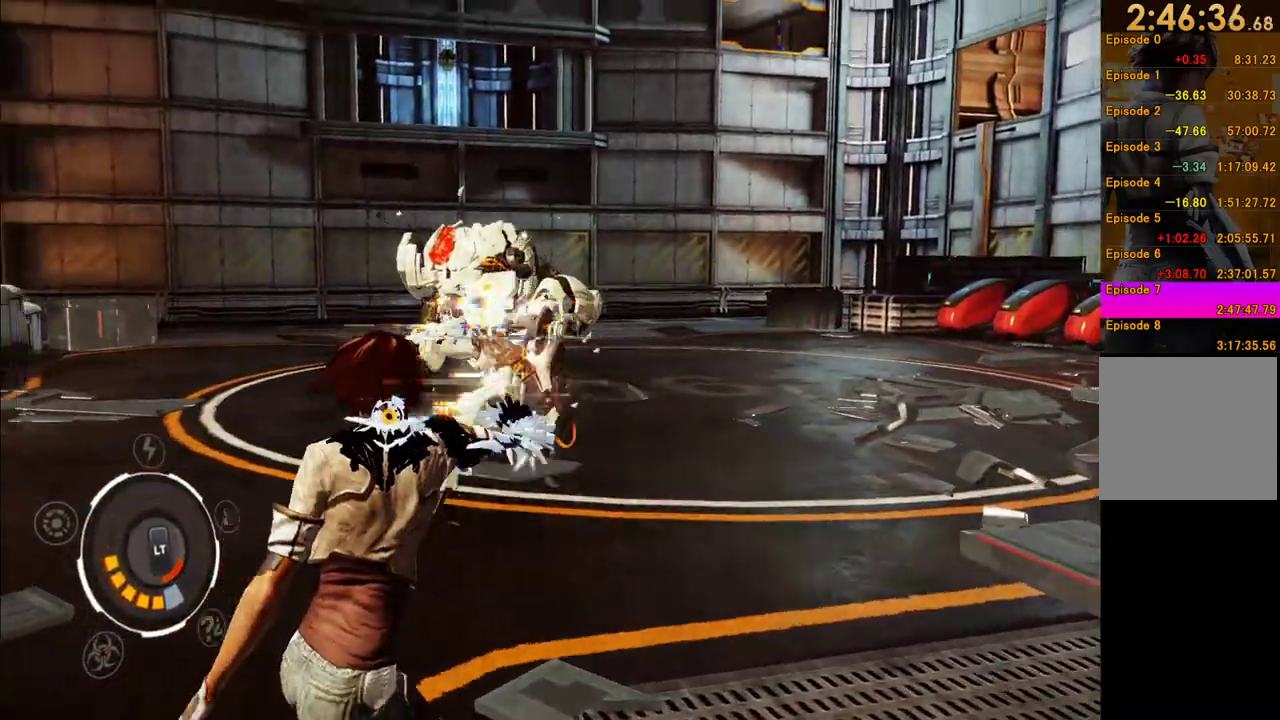
{"buttons": ["L1"], "left_stick": "right", "right_stick": "center", "events": [[17, "R1", "up"], [100, "R1", "down"], [183, "R1", "up"], [267, "R1", "down"], [367, "R1", "up"]]}
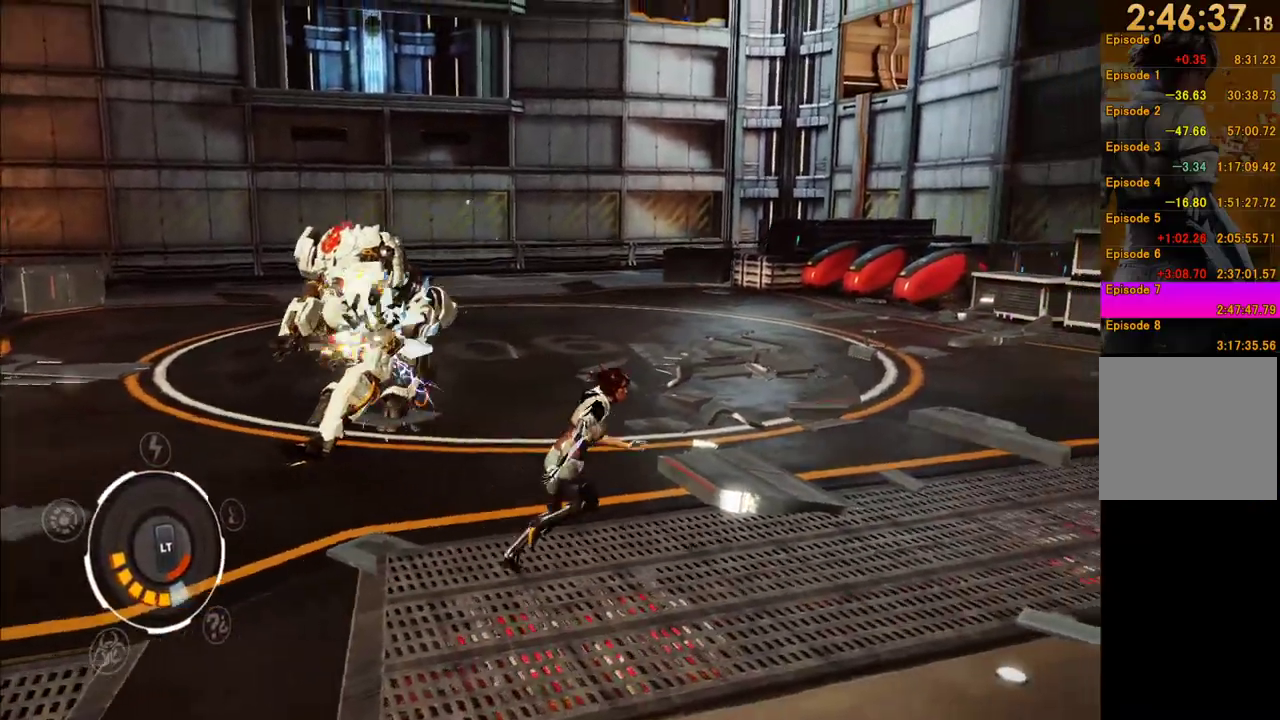
{"buttons": [], "left_stick": "up-right", "right_stick": "down-left", "events": [[33, "left_stick", "up-right"], [133, "right_stick", "down-left"], [283, "L1", "up"]]}
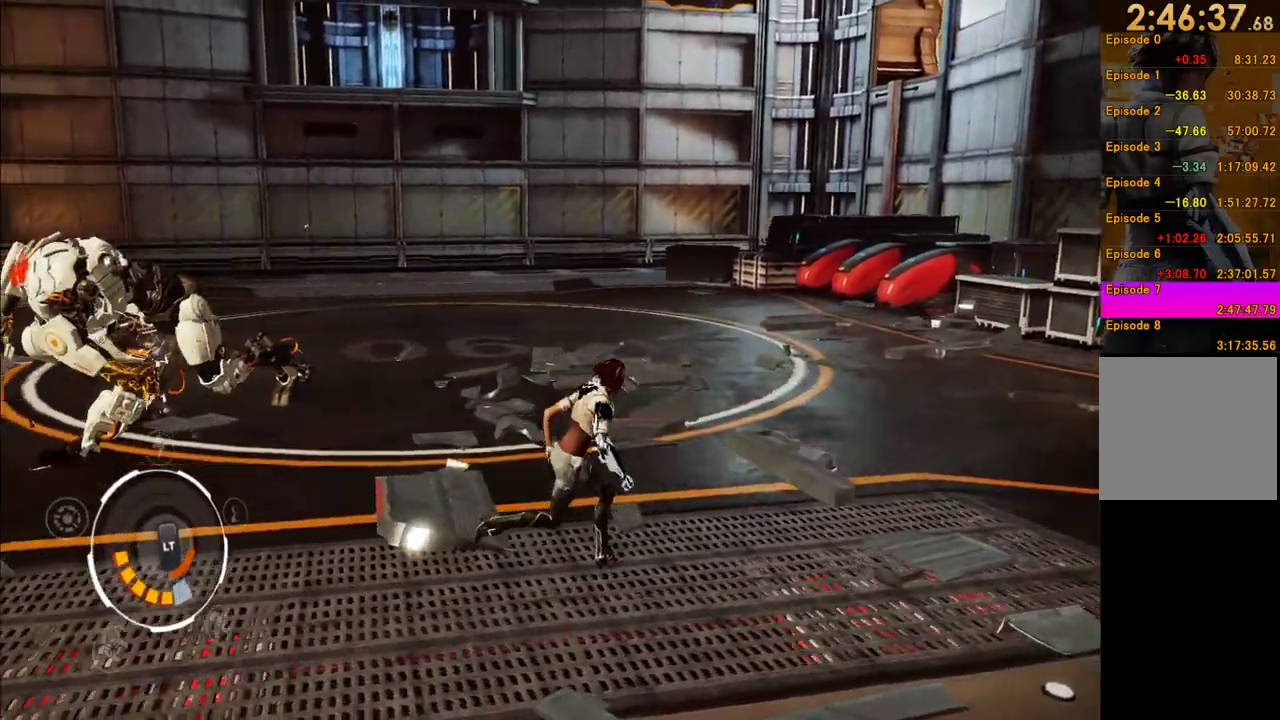
{"buttons": [], "left_stick": "up-right", "right_stick": "down-left", "events": [[183, "left_stick", "up"], [367, "left_stick", "up-right"]]}
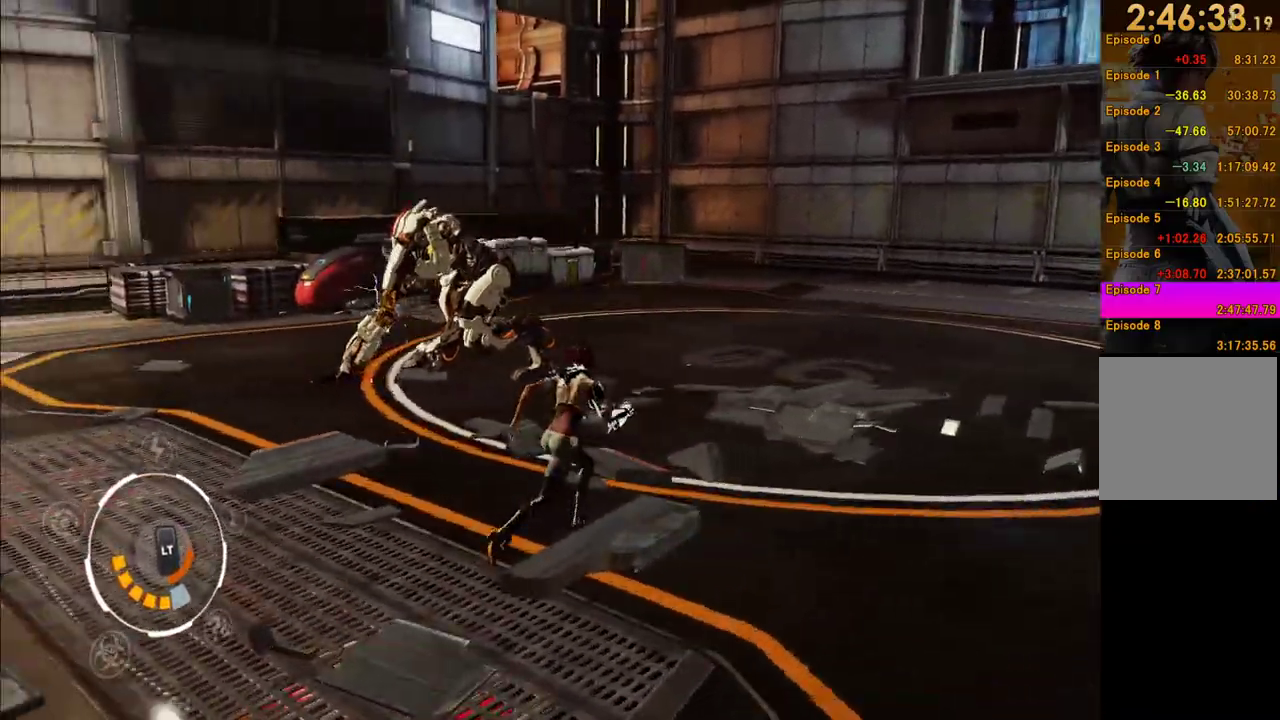
{"buttons": [], "left_stick": "right", "right_stick": "left"}